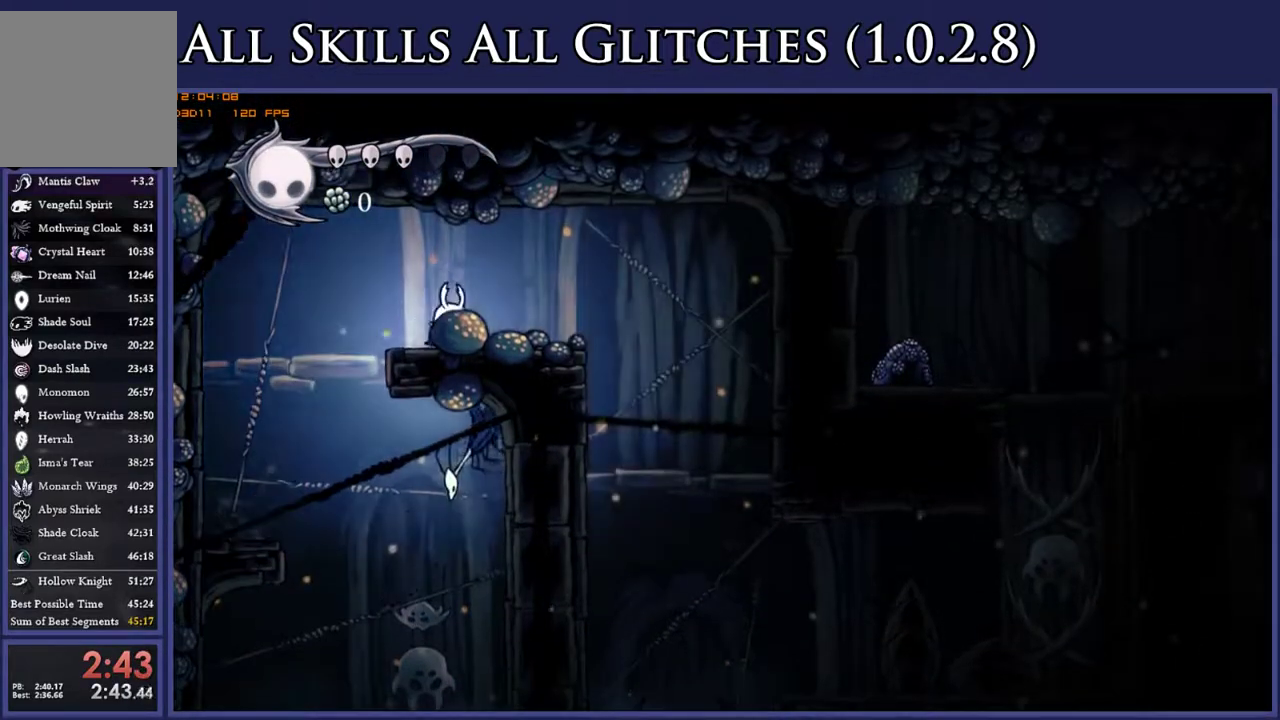
Gameplay with a controller (Xbox layout); each line is a JSON object with the inputs held at the frame after it. "events" lists button and stick changes between this image and that frame as [ms after this image, input, new state], when the widget could be followed in between. Not read: L3 R3 SELECT left_stick.
{"buttons": ["DPAD_RIGHT"], "right_stick": "center", "events": []}
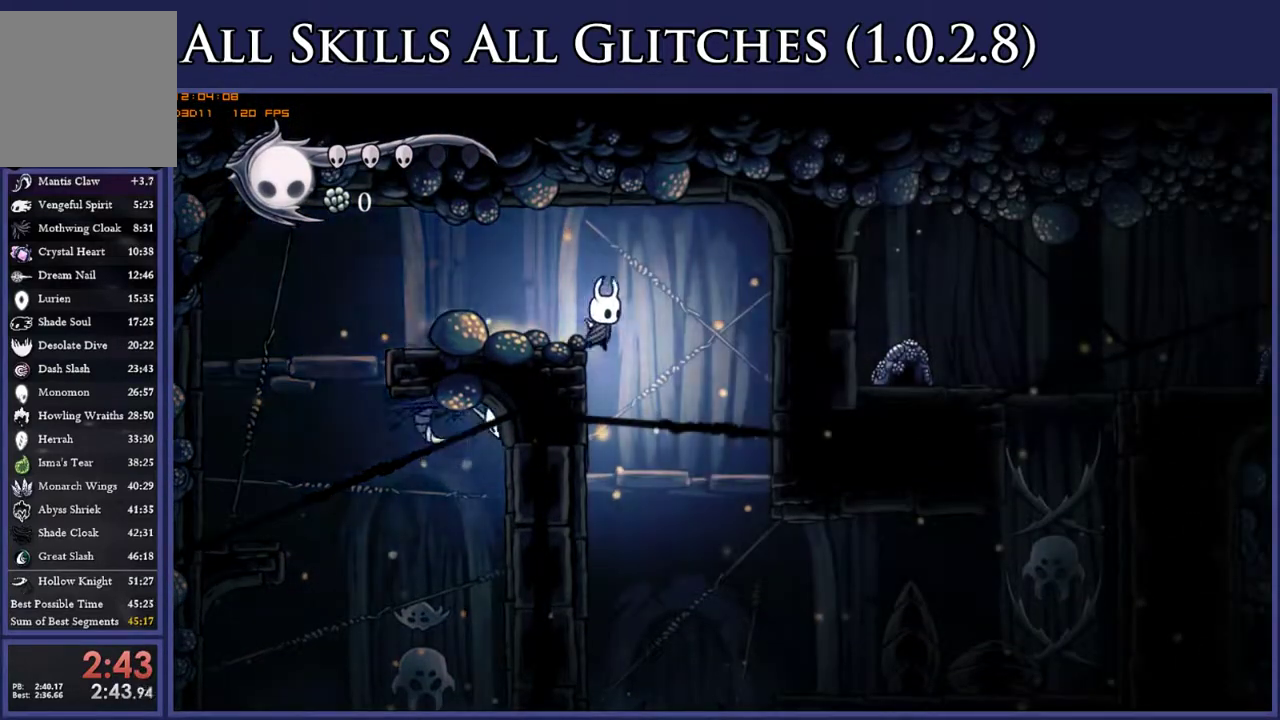
{"buttons": ["DPAD_RIGHT"], "right_stick": "center", "events": [[133, "DPAD_RIGHT", "up"], [317, "DPAD_RIGHT", "down"]]}
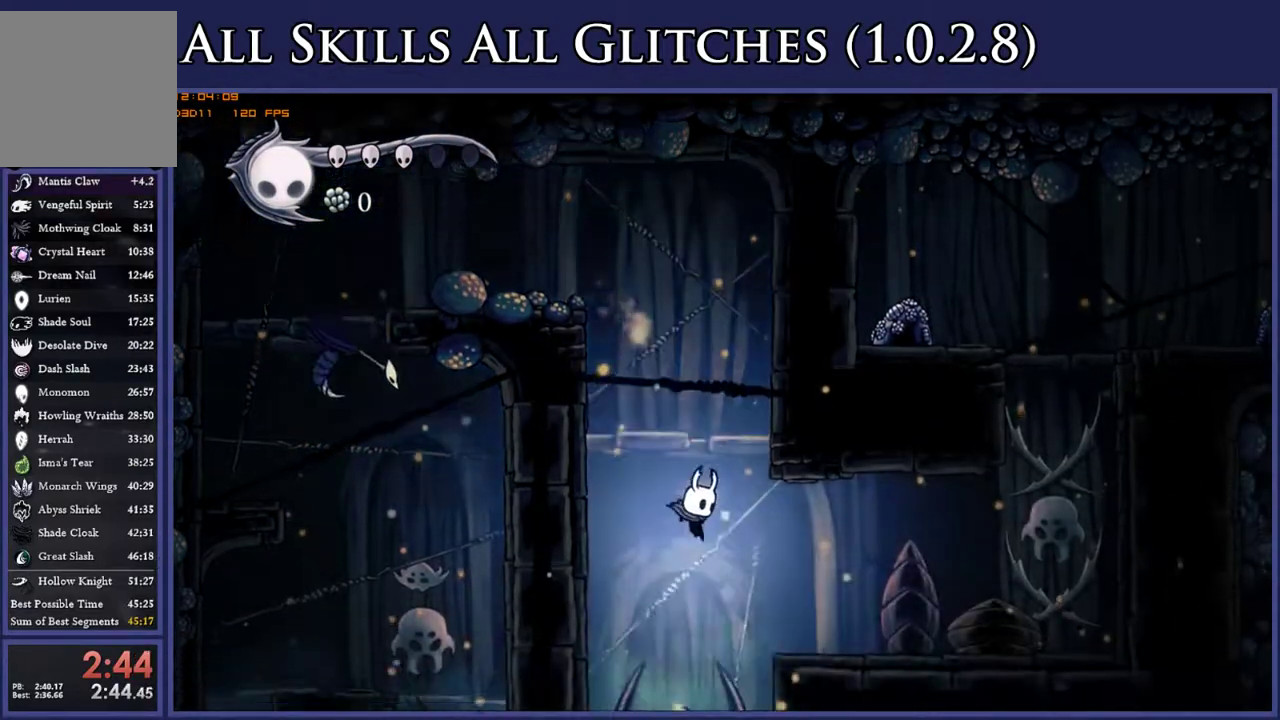
{"buttons": [], "right_stick": "center", "events": [[500, "DPAD_RIGHT", "up"]]}
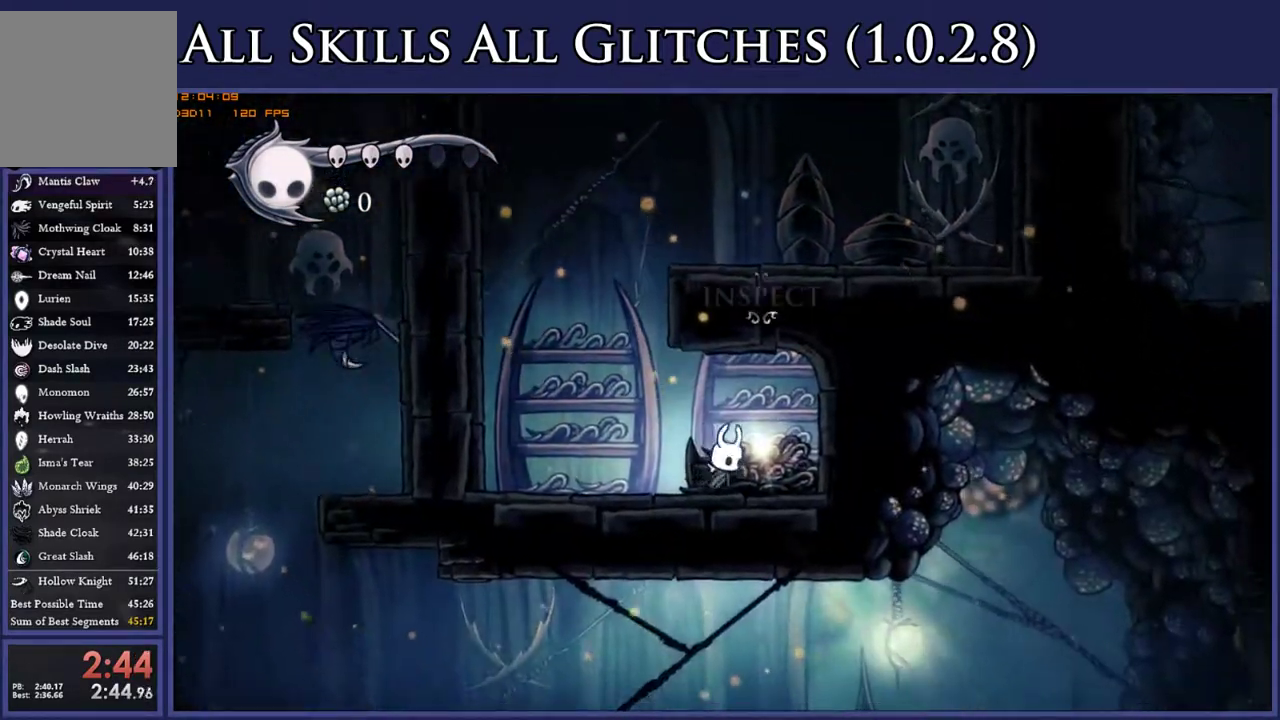
{"buttons": [], "right_stick": "center", "events": [[217, "L1", "down"], [233, "DPAD_UP", "down"], [317, "L1", "up"], [333, "DPAD_UP", "up"], [367, "L1", "down"], [400, "DPAD_UP", "down"], [450, "L1", "up"], [483, "DPAD_UP", "up"]]}
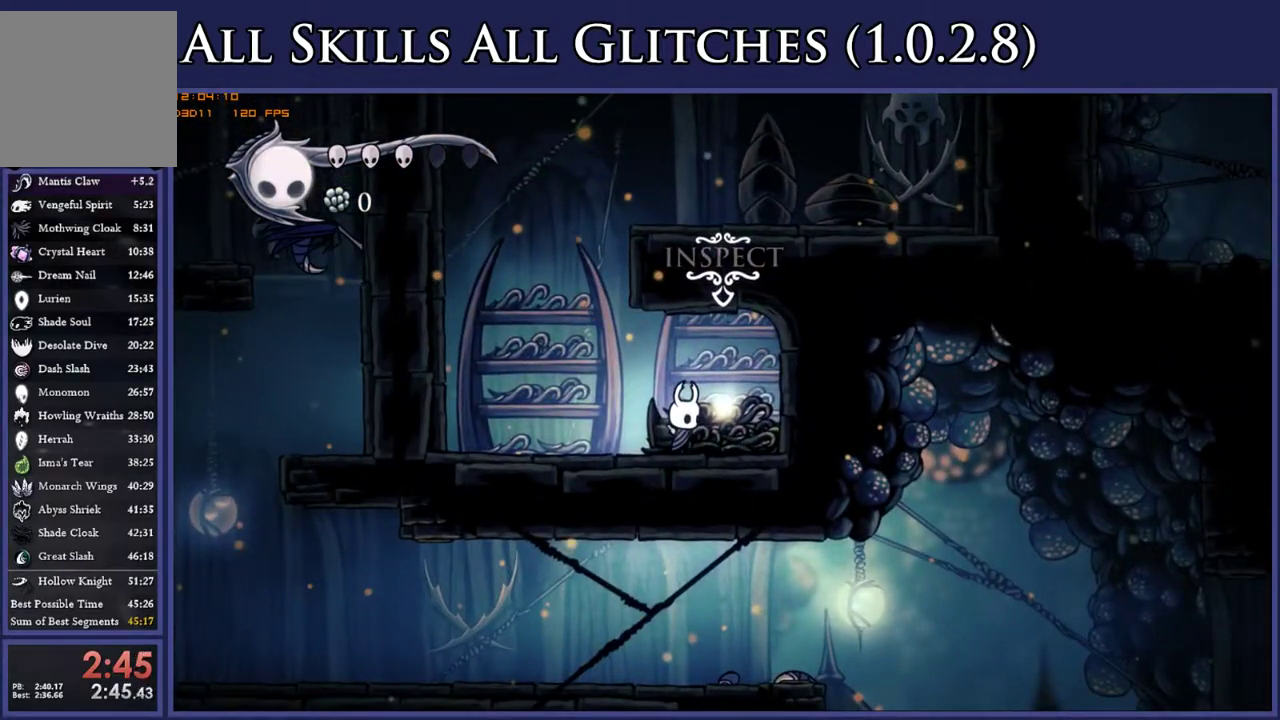
{"buttons": [], "right_stick": "center", "events": []}
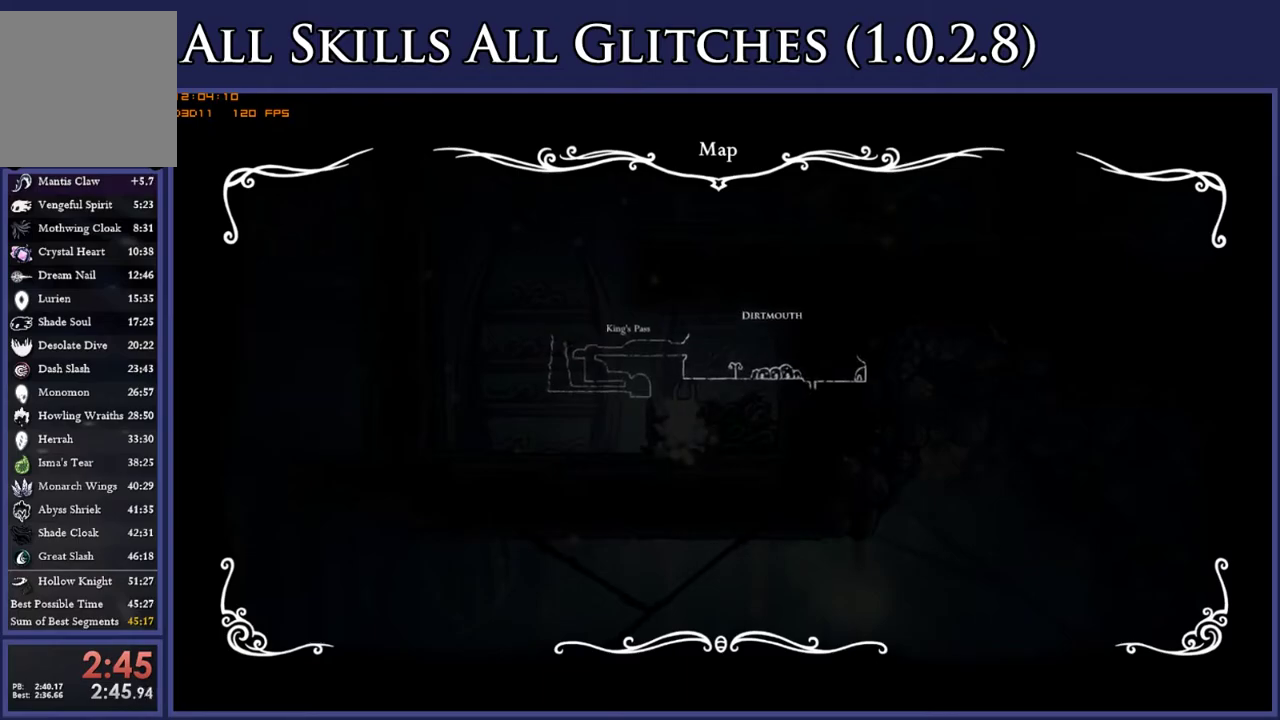
{"buttons": [], "right_stick": "center", "events": []}
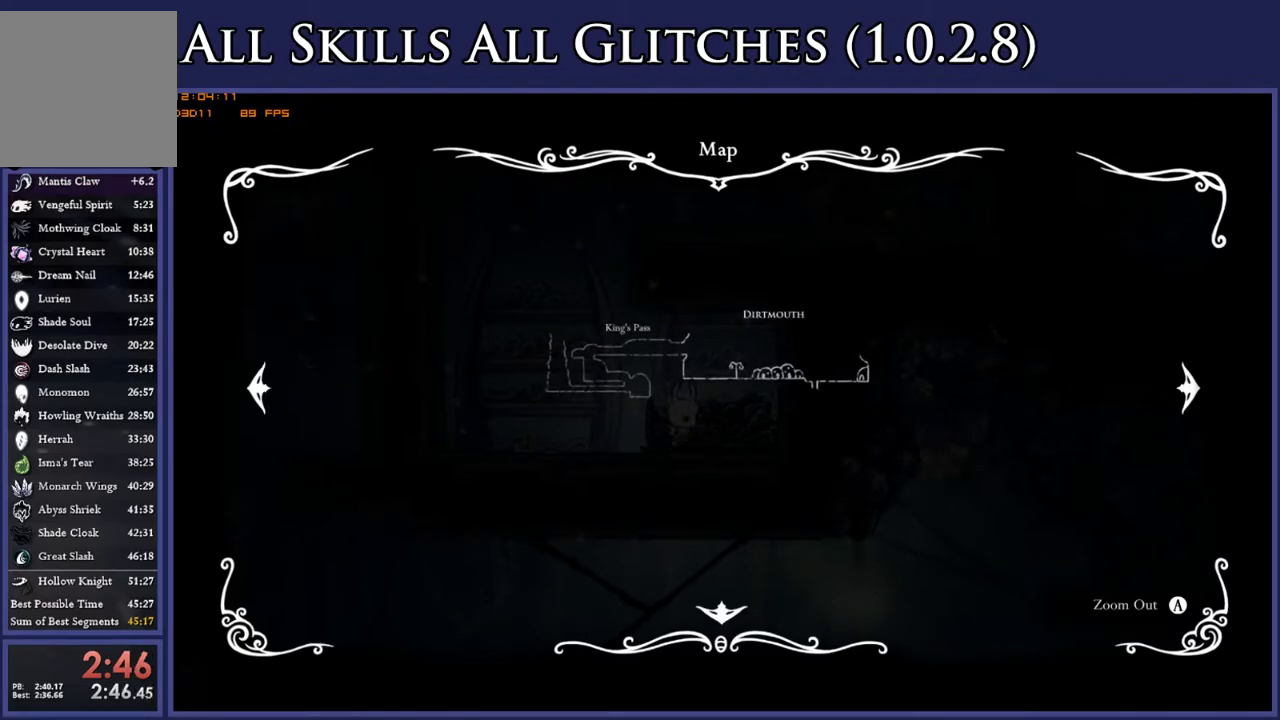
{"buttons": ["A", "DPAD_LEFT"], "right_stick": "center", "events": [[350, "DPAD_LEFT", "down"], [467, "A", "down"]]}
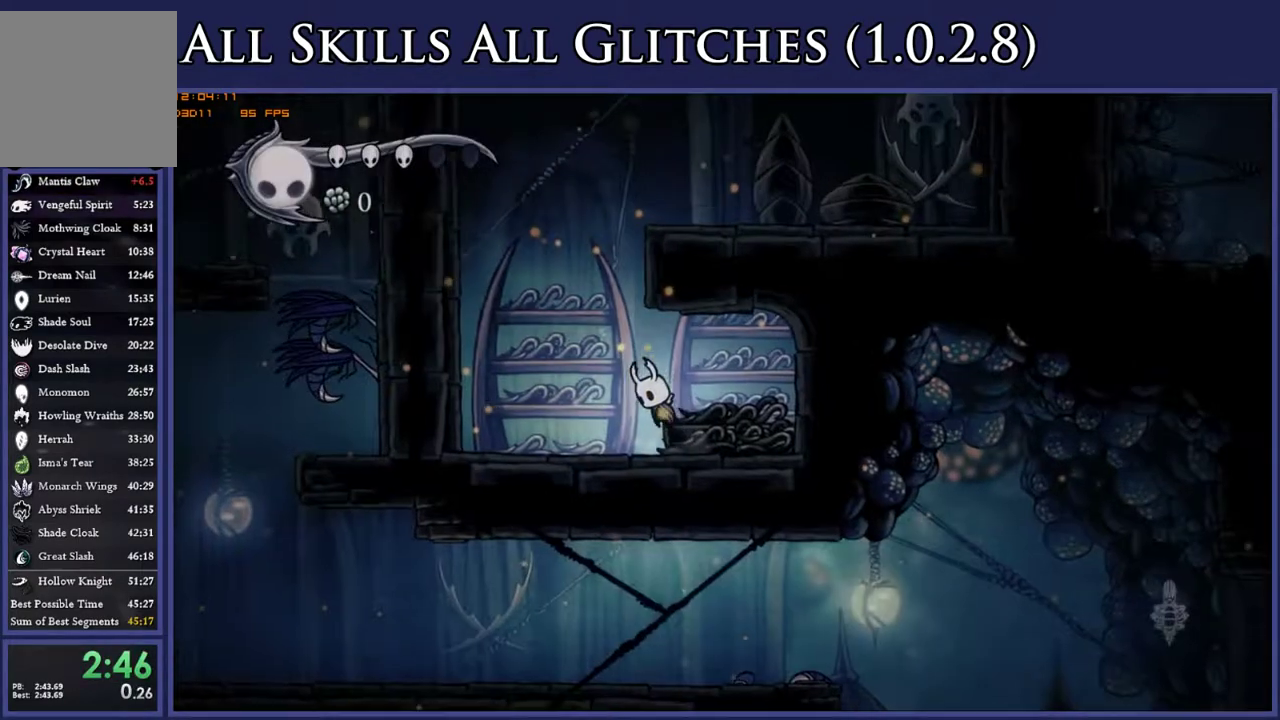
{"buttons": ["A", "DPAD_LEFT"], "right_stick": "center", "events": [[150, "DPAD_LEFT", "up"], [183, "DPAD_RIGHT", "down"], [333, "A", "up"], [400, "A", "down"], [433, "DPAD_RIGHT", "up"], [467, "DPAD_LEFT", "down"]]}
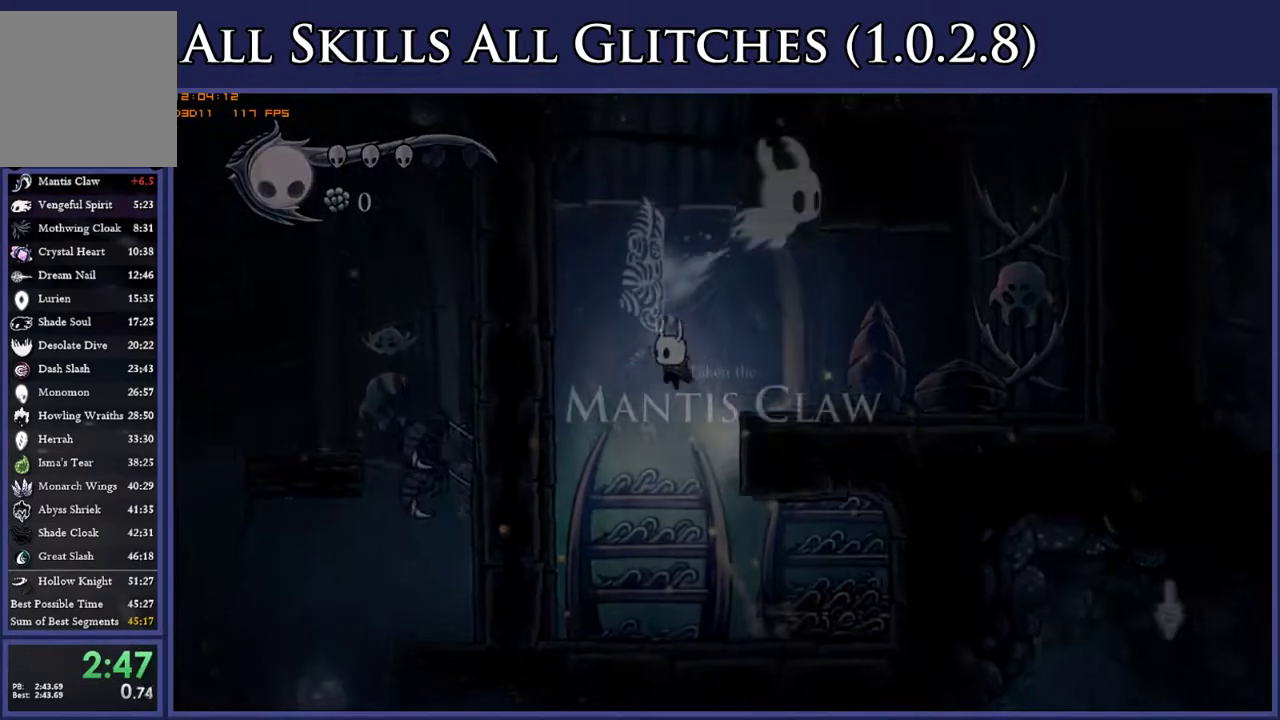
{"buttons": ["A", "DPAD_LEFT"], "right_stick": "center", "events": [[350, "A", "up"], [417, "A", "down"]]}
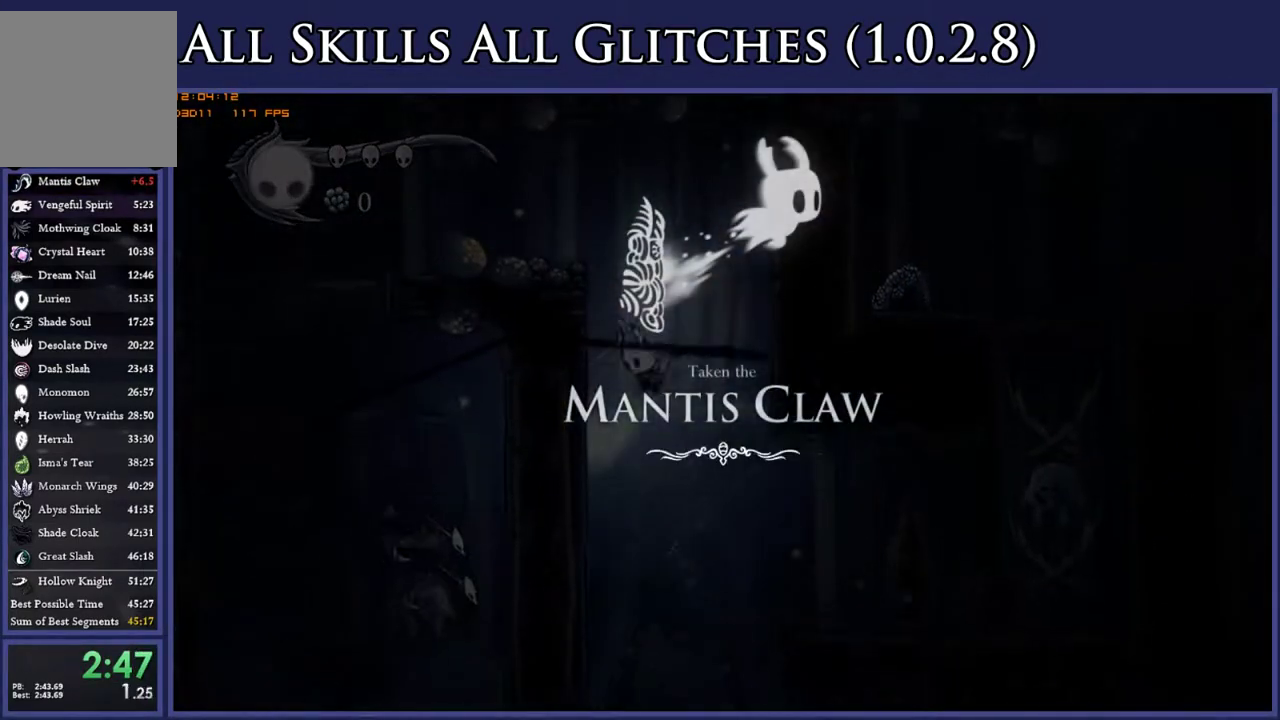
{"buttons": ["DPAD_LEFT"], "right_stick": "center", "events": [[350, "A", "up"]]}
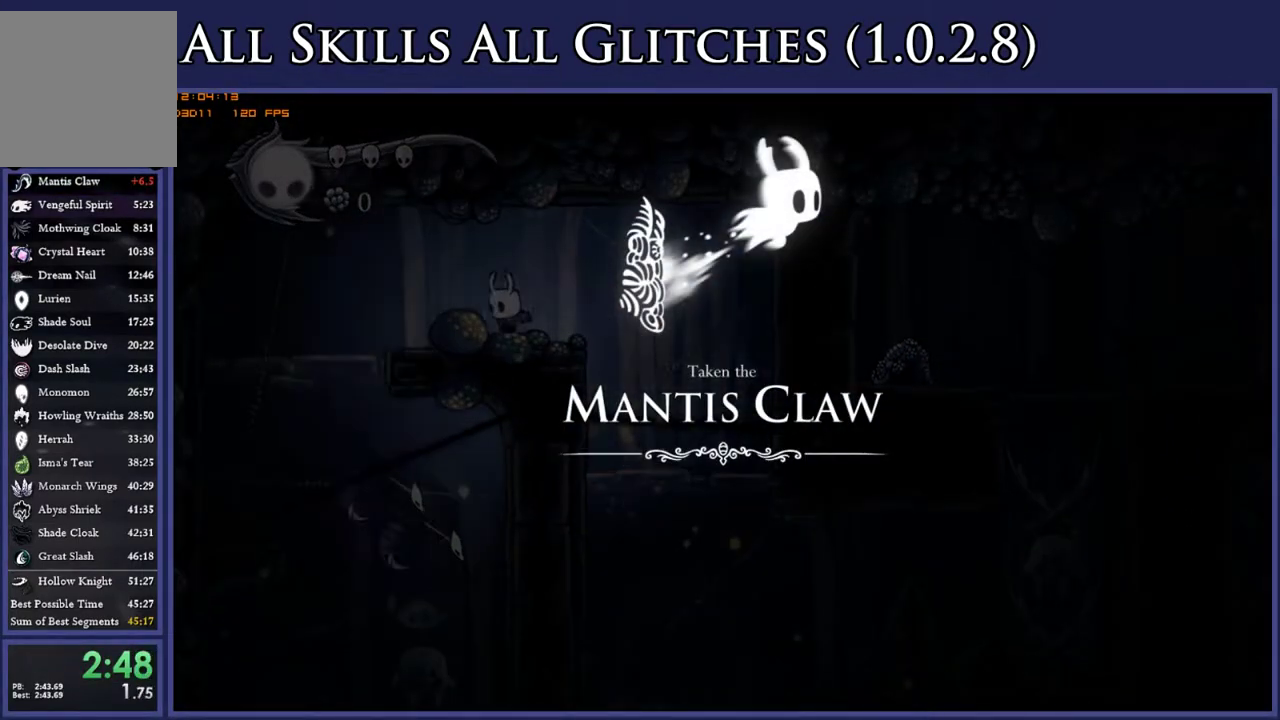
{"buttons": [], "right_stick": "center", "events": [[283, "DPAD_LEFT", "up"]]}
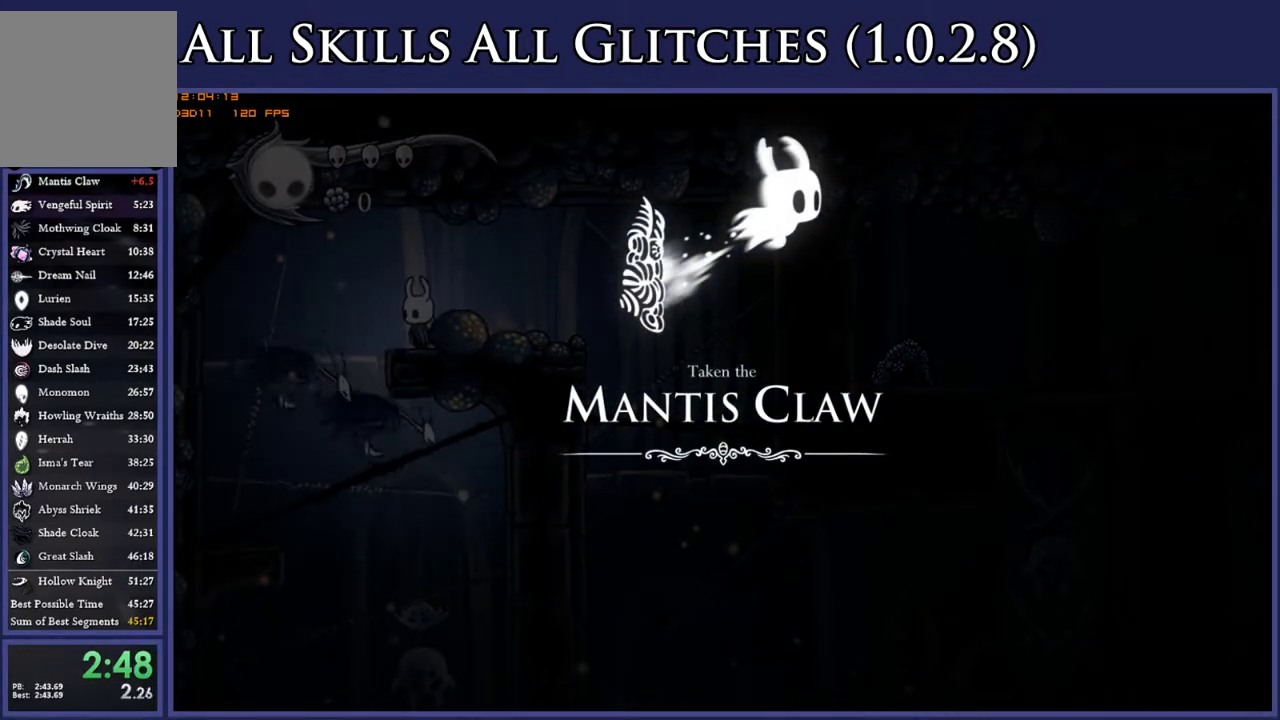
{"buttons": [], "right_stick": "center", "events": [[67, "DPAD_LEFT", "down"], [217, "DPAD_LEFT", "up"], [300, "DPAD_RIGHT", "down"], [317, "DPAD_UP", "down"], [417, "DPAD_UP", "up"], [500, "DPAD_RIGHT", "up"]]}
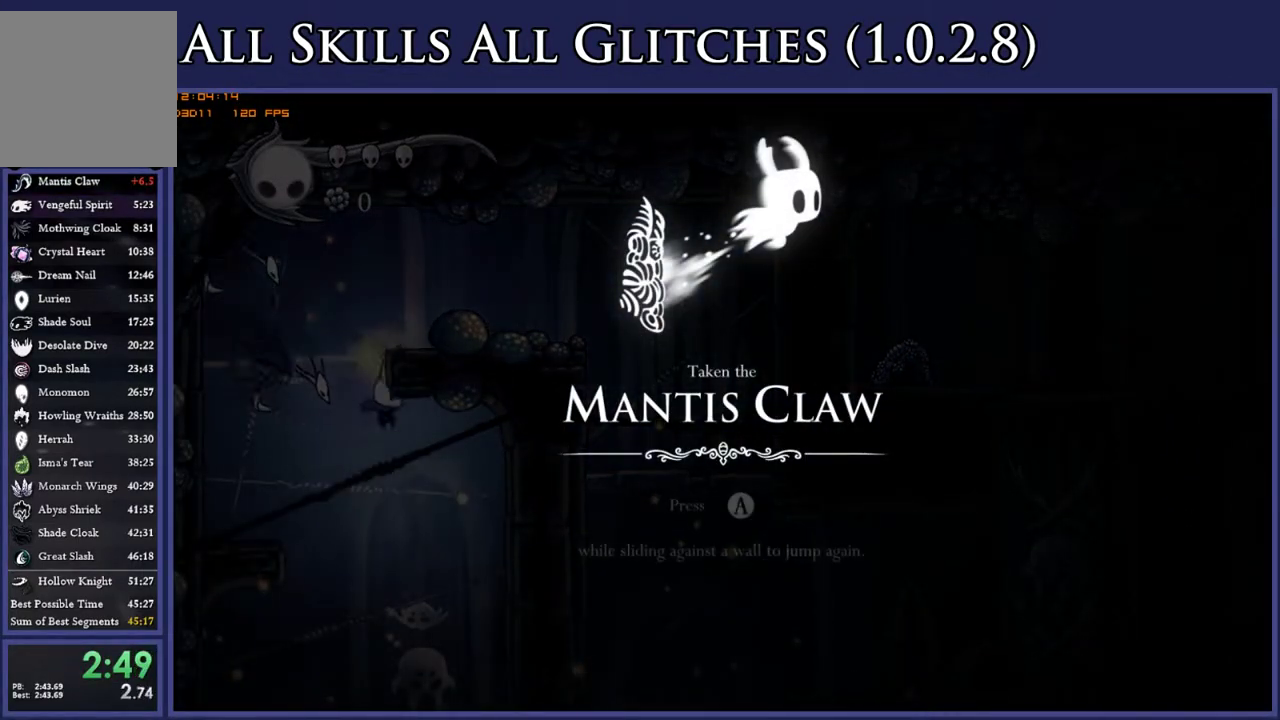
{"buttons": ["DPAD_LEFT"], "right_stick": "center", "events": [[133, "DPAD_LEFT", "down"], [200, "DPAD_LEFT", "up"], [283, "DPAD_LEFT", "down"]]}
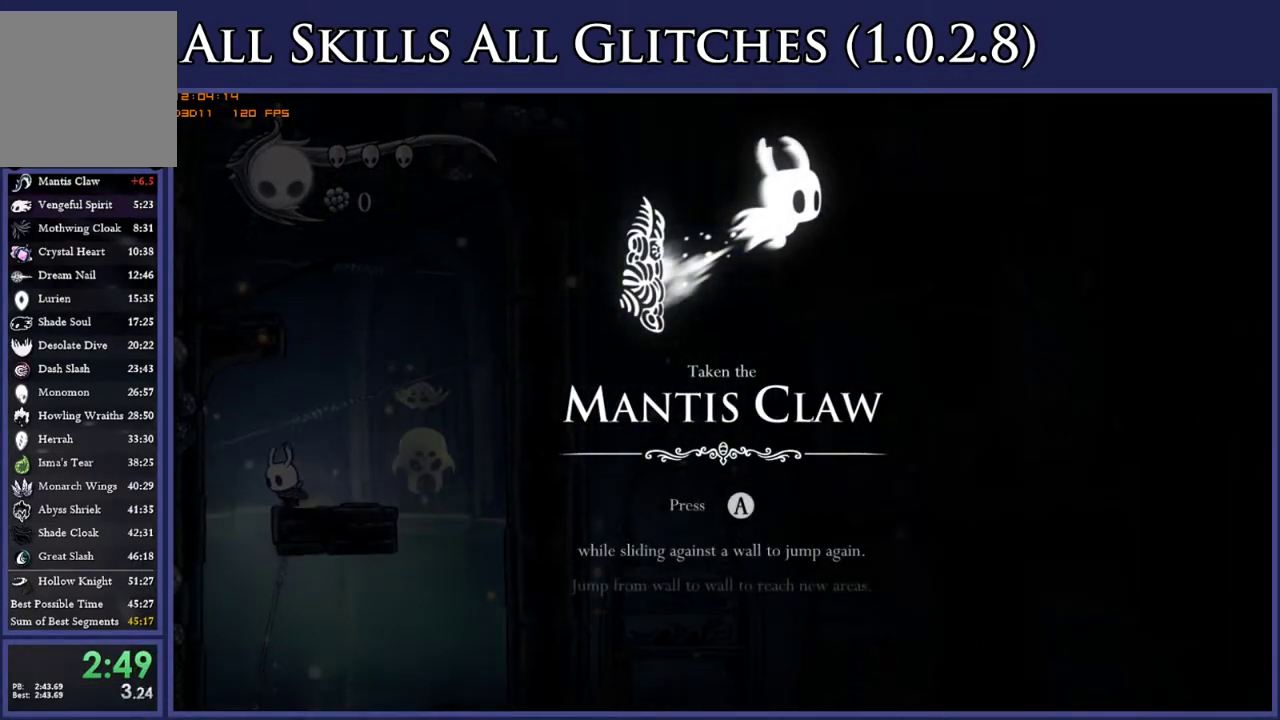
{"buttons": ["DPAD_RIGHT"], "right_stick": "center", "events": [[67, "DPAD_LEFT", "up"], [433, "DPAD_RIGHT", "down"]]}
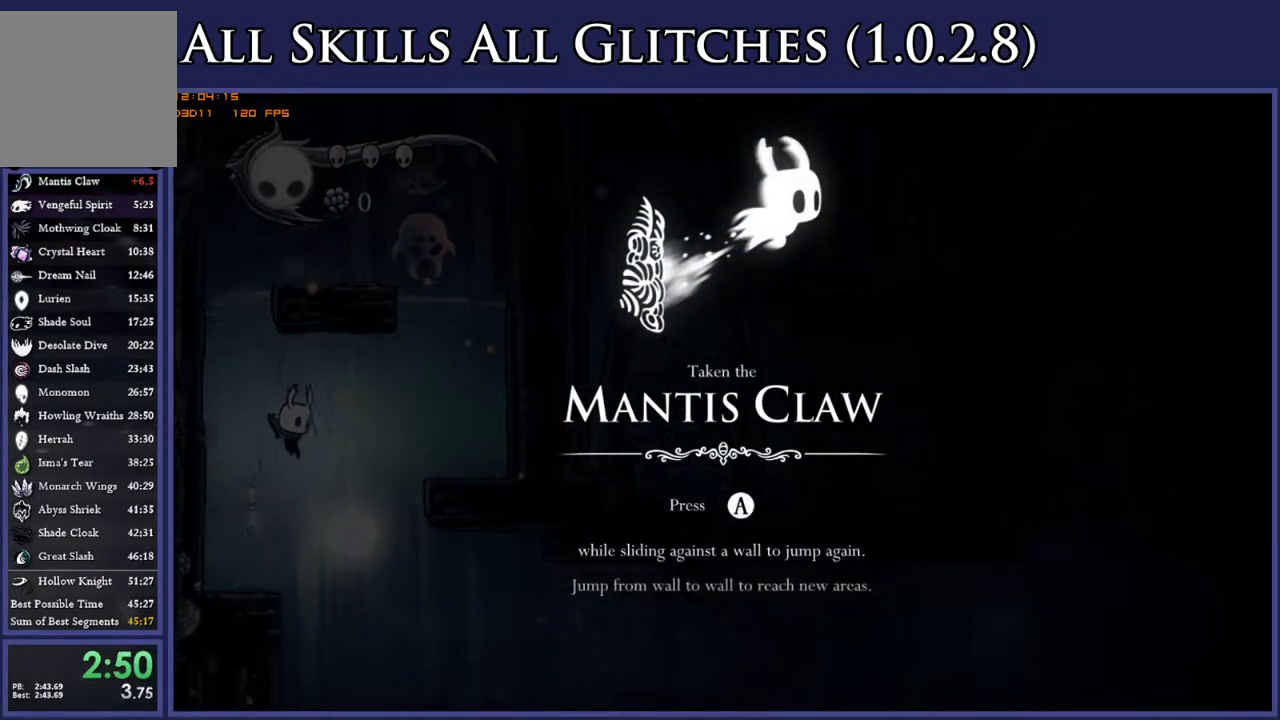
{"buttons": ["DPAD_RIGHT"], "right_stick": "center", "events": []}
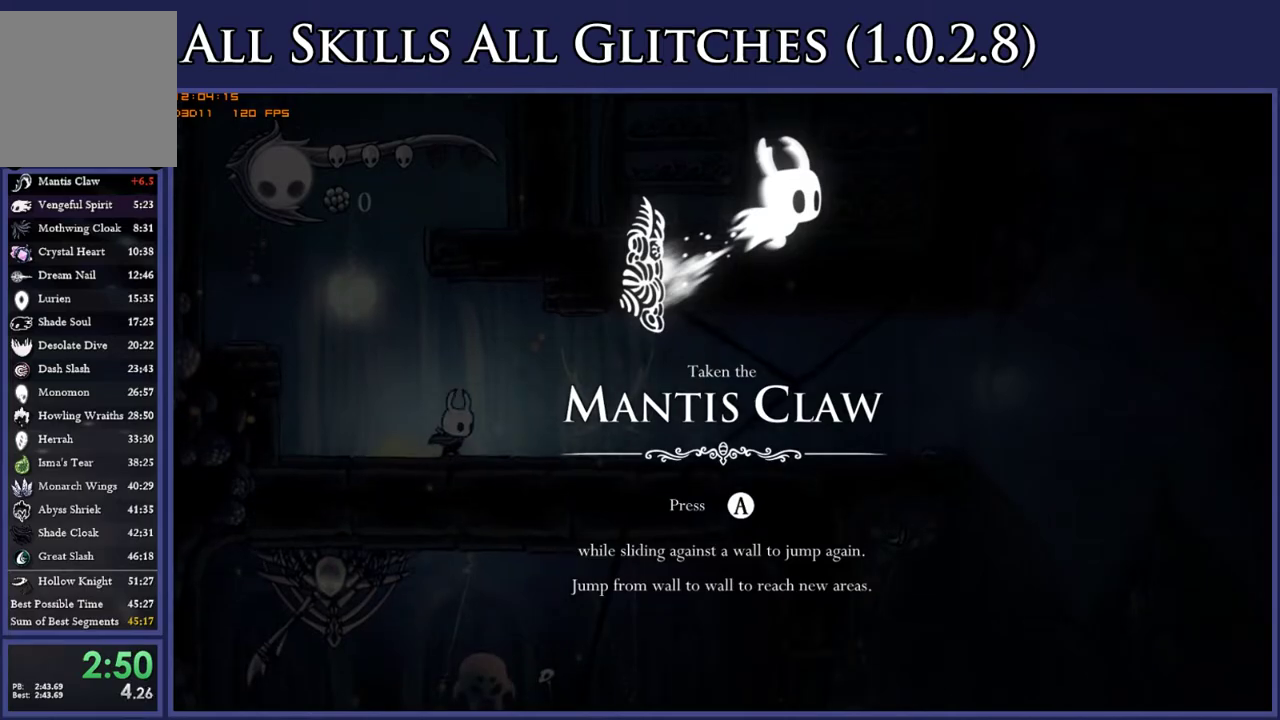
{"buttons": ["DPAD_RIGHT"], "right_stick": "center", "events": []}
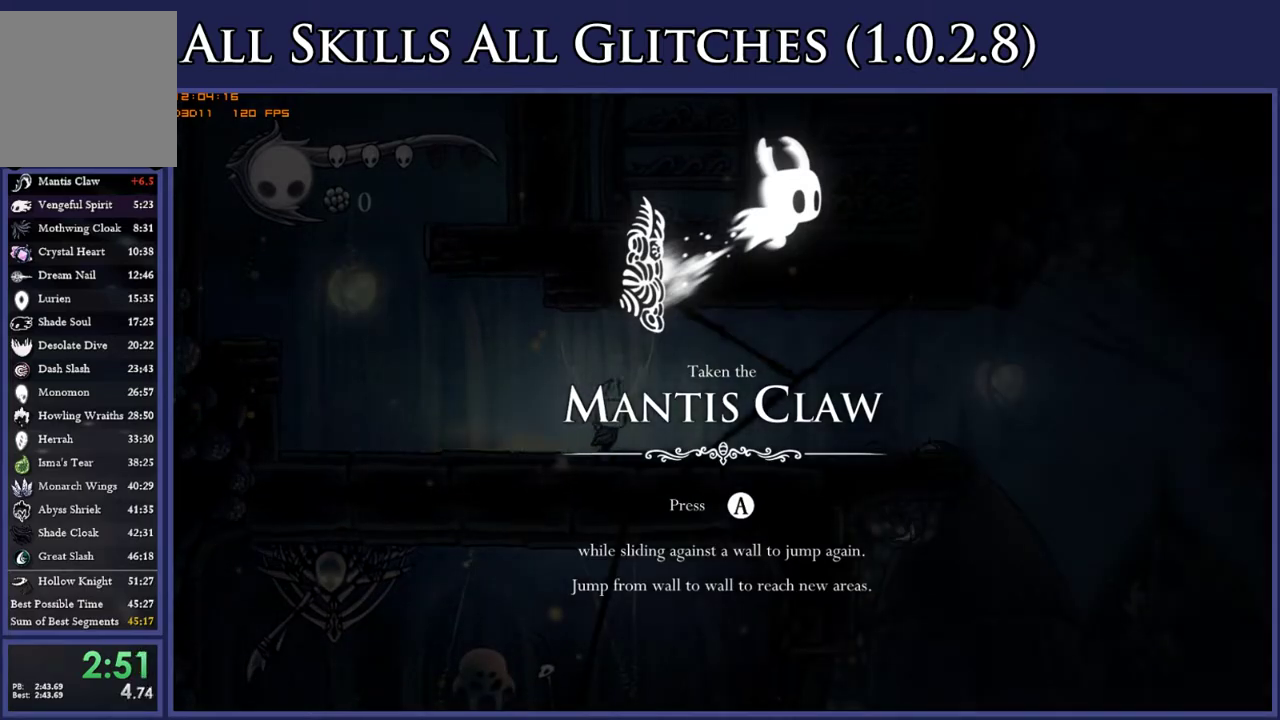
{"buttons": ["DPAD_RIGHT"], "right_stick": "center", "events": []}
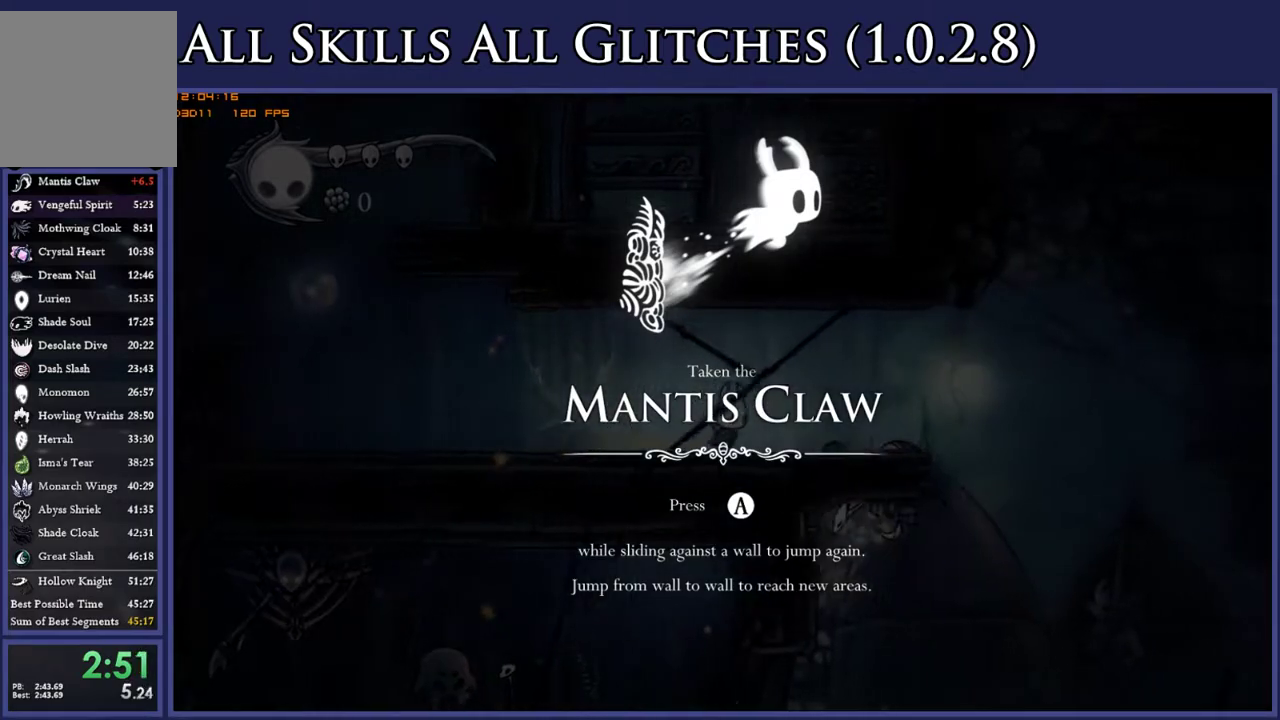
{"buttons": ["DPAD_RIGHT"], "right_stick": "center", "events": []}
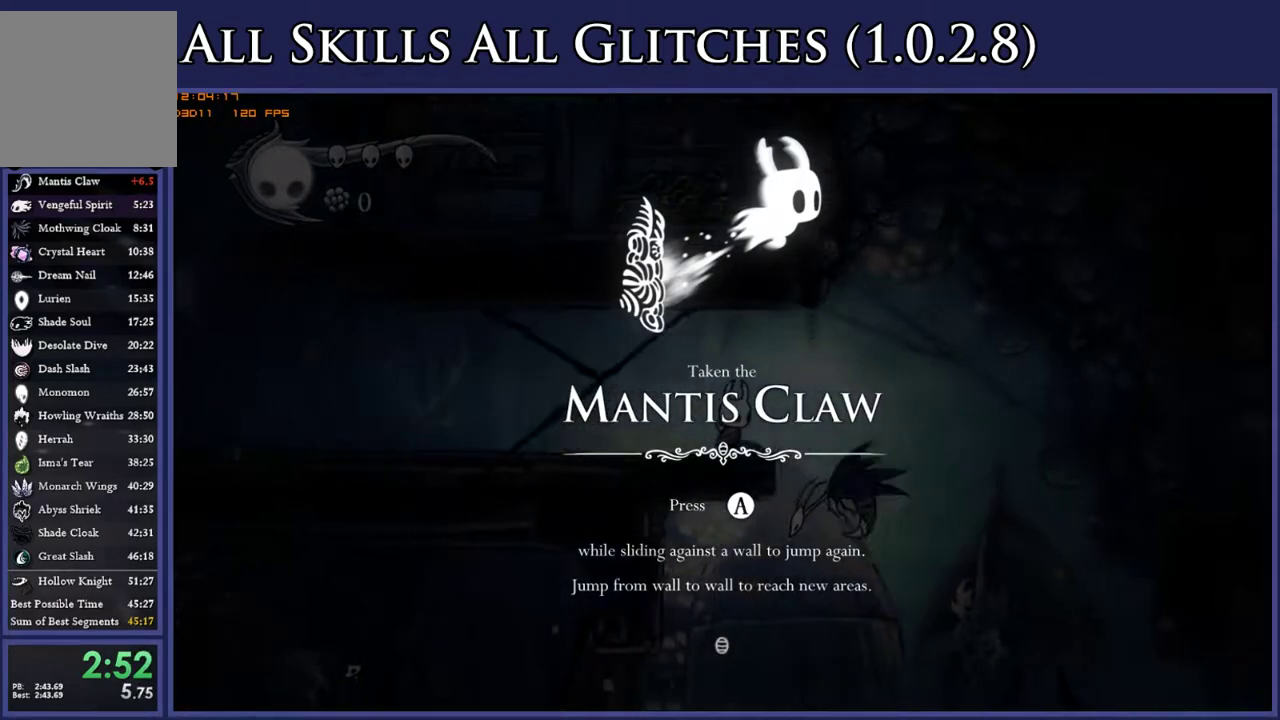
{"buttons": ["DPAD_LEFT"], "right_stick": "center", "events": [[300, "DPAD_RIGHT", "up"], [350, "DPAD_LEFT", "down"]]}
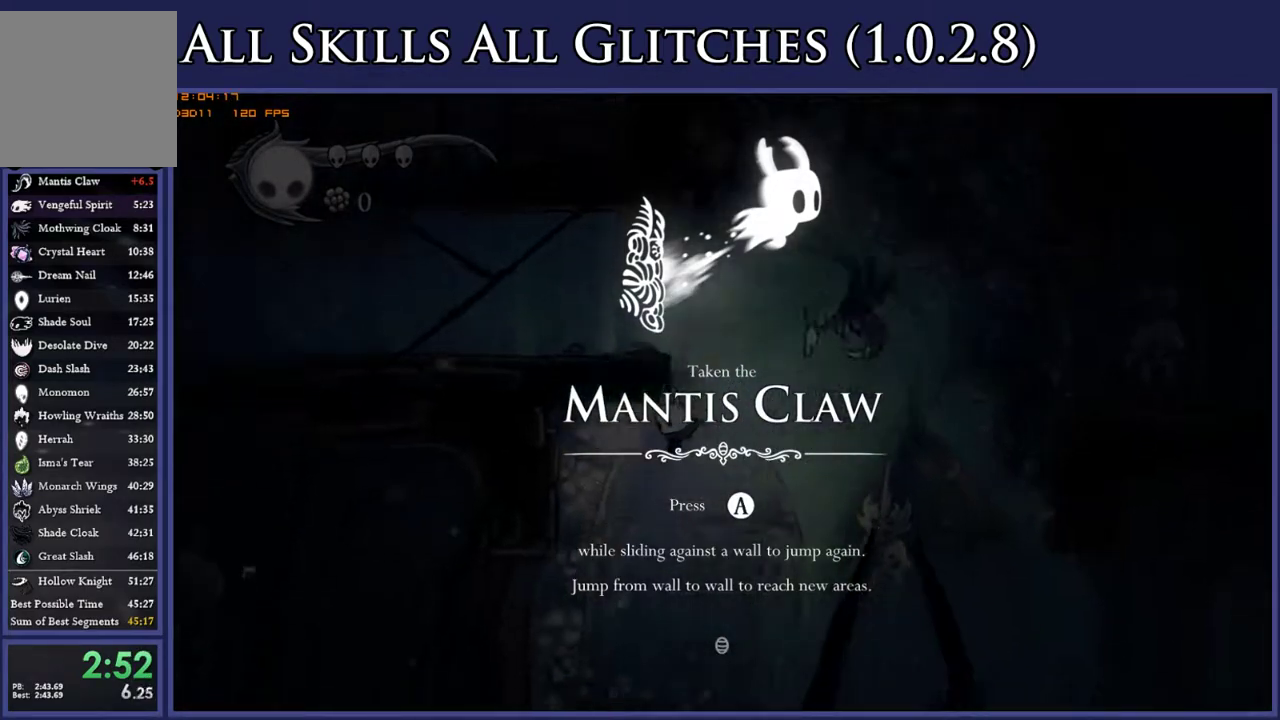
{"buttons": ["DPAD_RIGHT"], "right_stick": "center", "events": [[133, "DPAD_LEFT", "up"], [167, "DPAD_RIGHT", "down"]]}
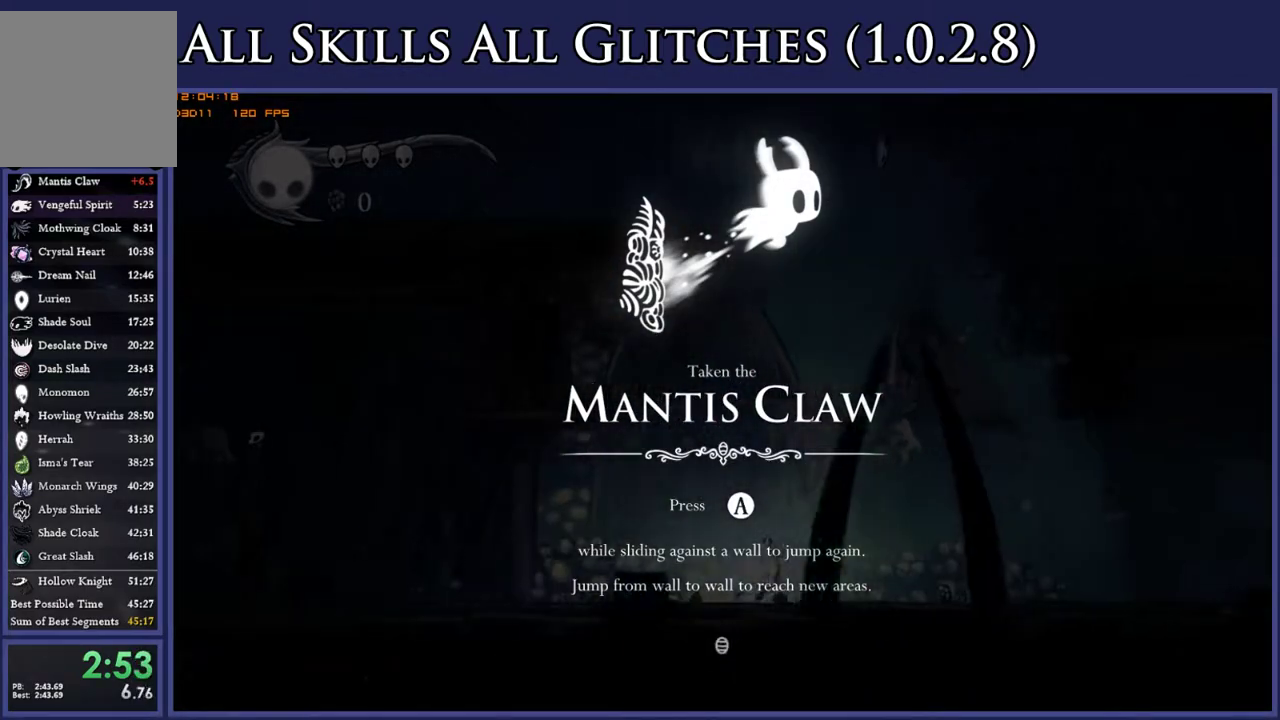
{"buttons": ["DPAD_RIGHT"], "right_stick": "center", "events": []}
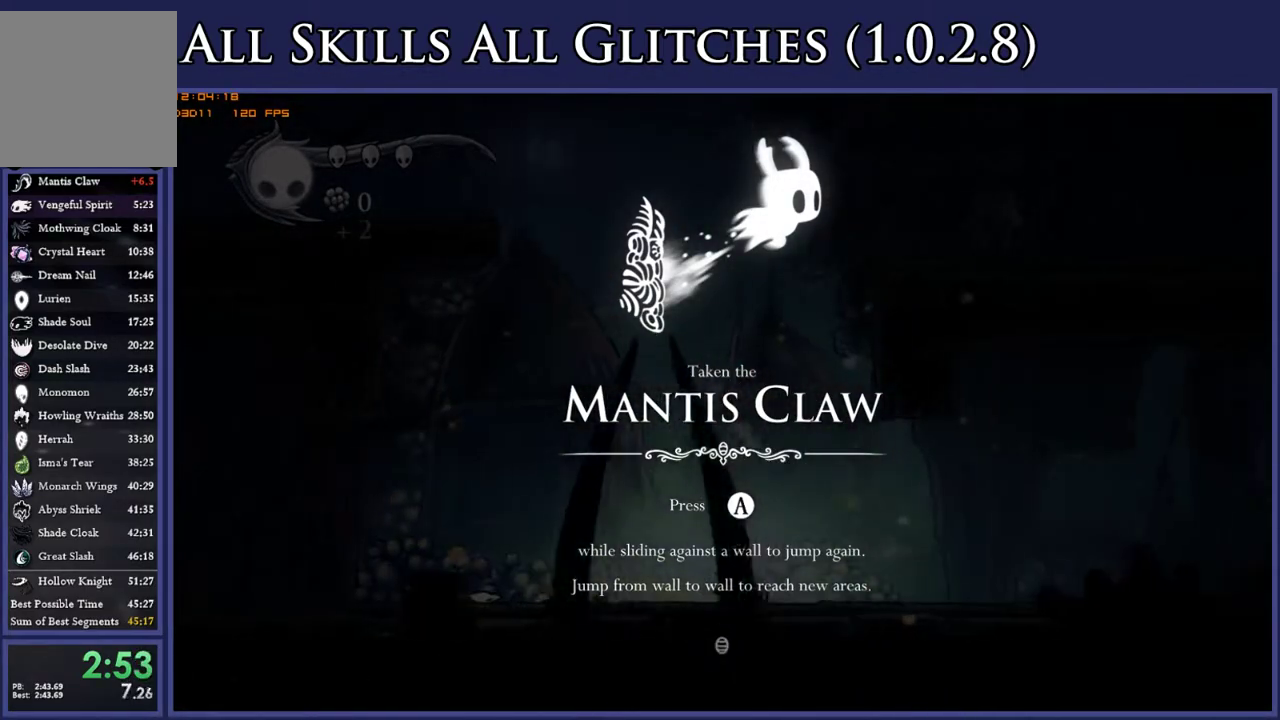
{"buttons": ["DPAD_RIGHT"], "right_stick": "center", "events": []}
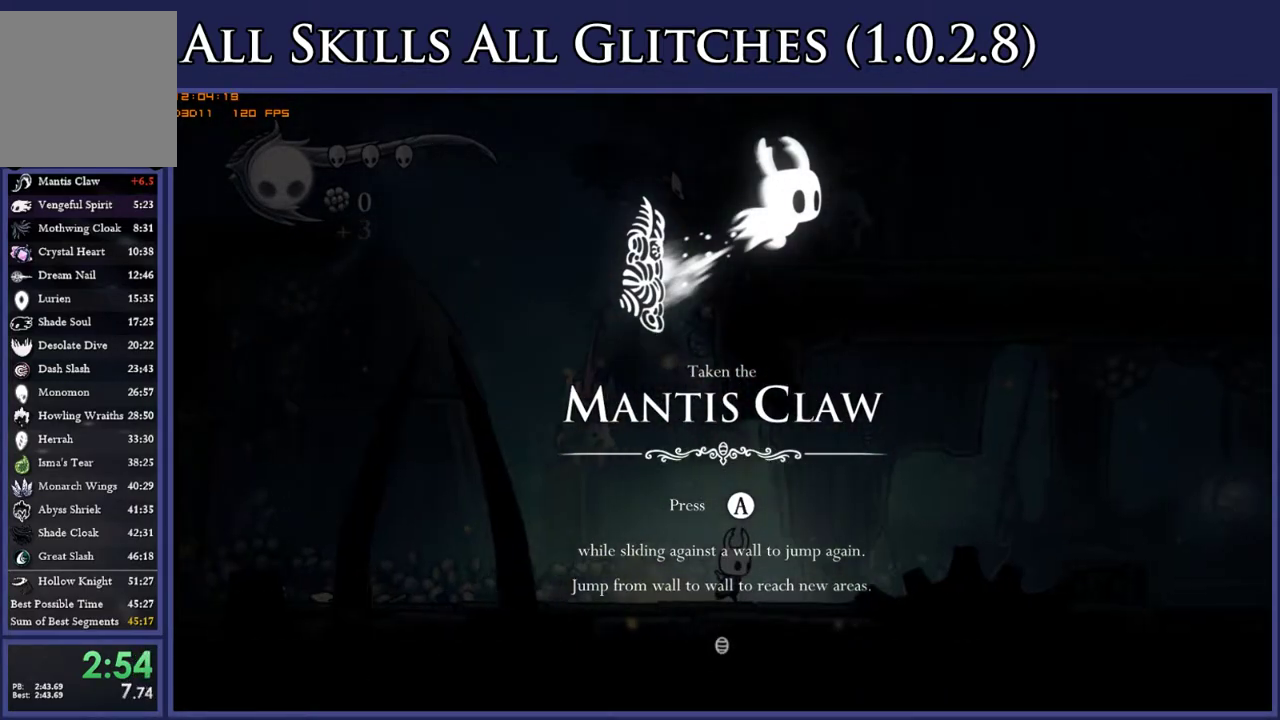
{"buttons": ["DPAD_RIGHT"], "right_stick": "center", "events": []}
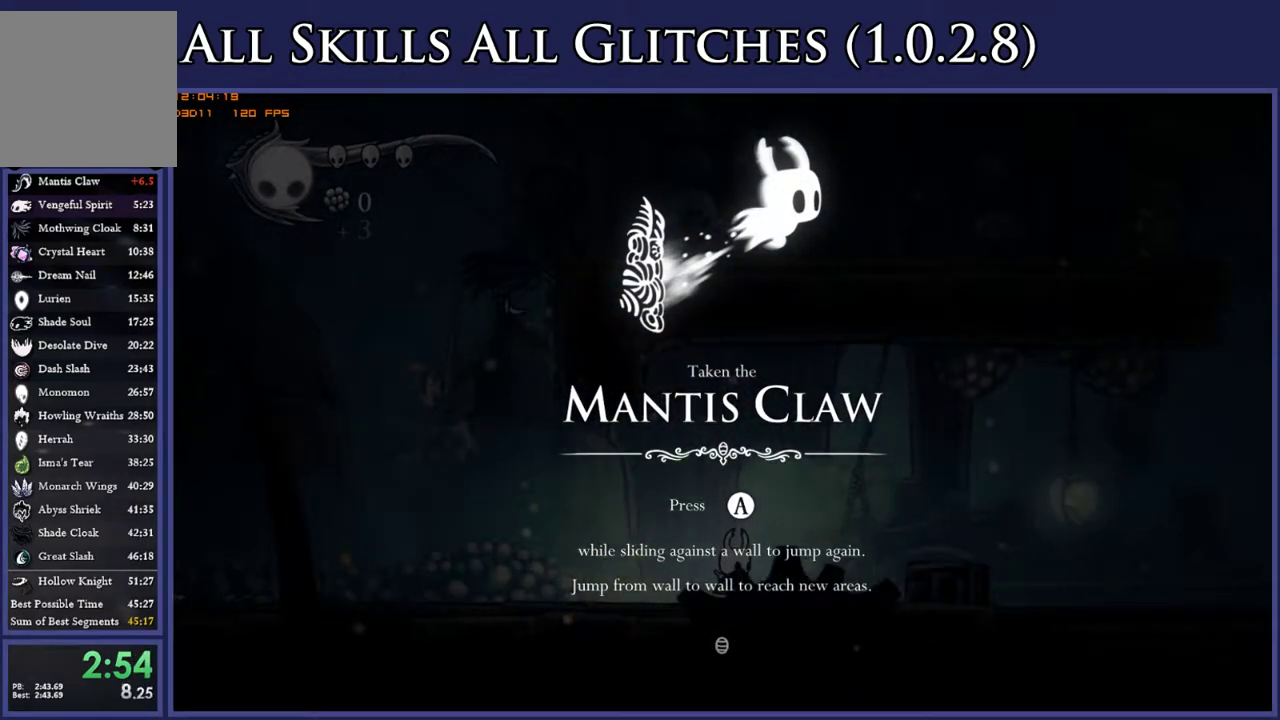
{"buttons": ["DPAD_RIGHT"], "right_stick": "center", "events": [[33, "A", "down"], [383, "A", "up"]]}
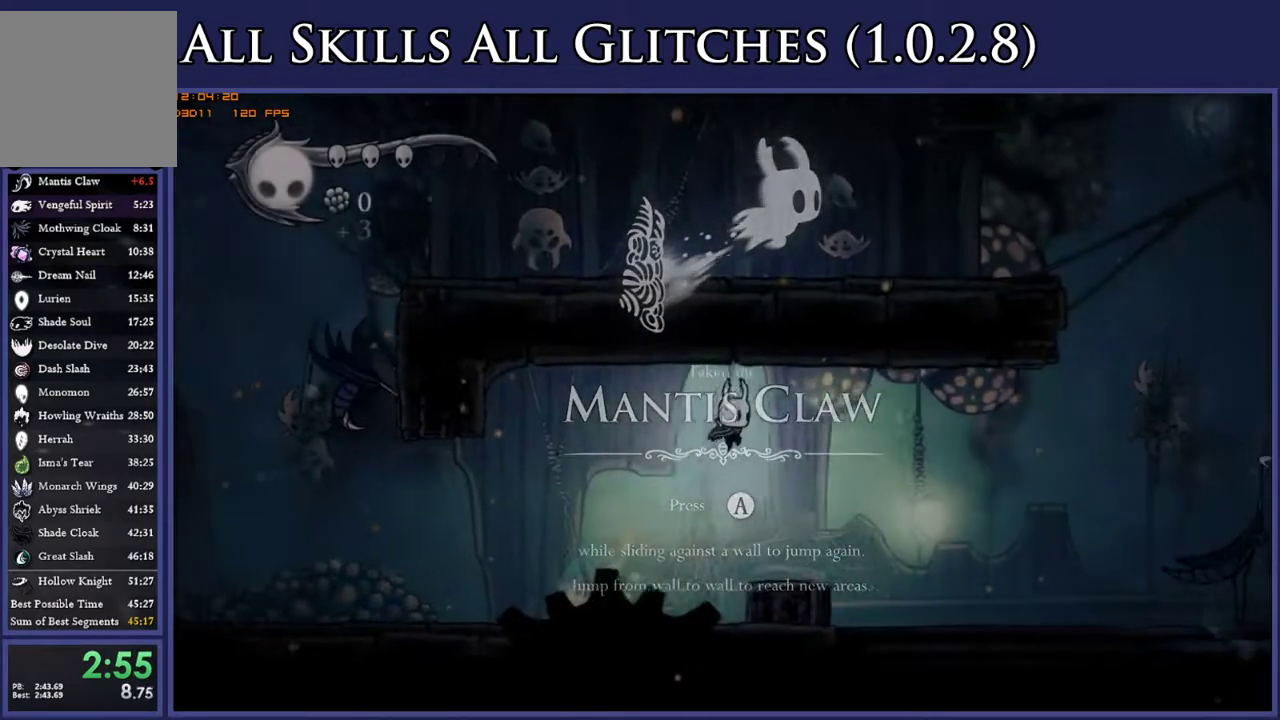
{"buttons": ["DPAD_RIGHT"], "right_stick": "center", "events": []}
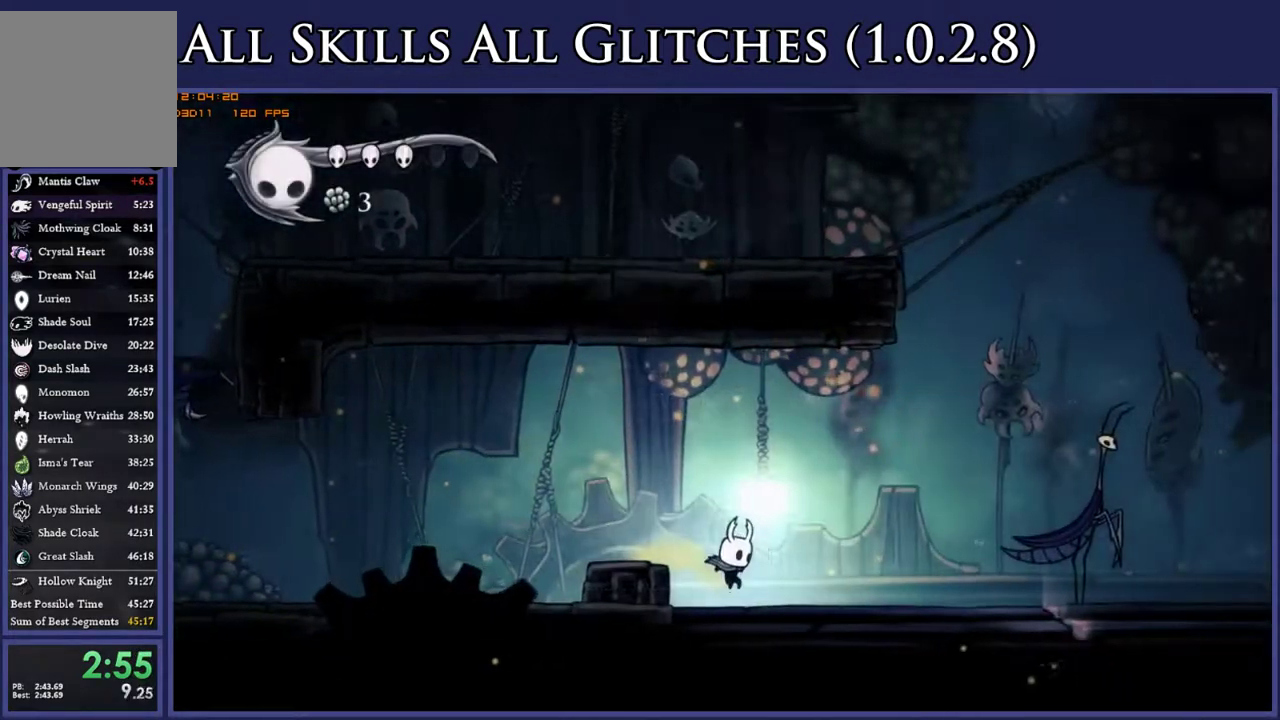
{"buttons": ["DPAD_RIGHT"], "right_stick": "center", "events": []}
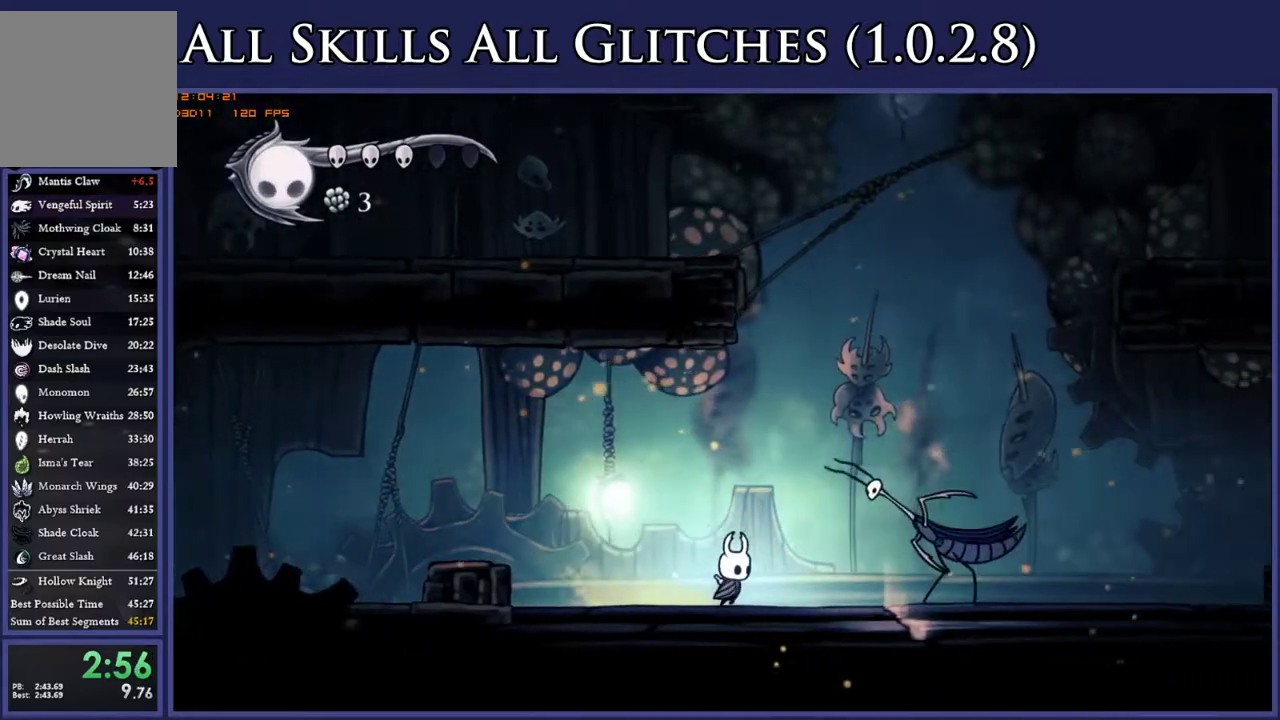
{"buttons": ["DPAD_DOWN", "DPAD_RIGHT"], "right_stick": "center", "events": [[67, "A", "down"], [133, "DPAD_DOWN", "down"], [317, "X", "down"], [467, "A", "up"], [467, "X", "up"]]}
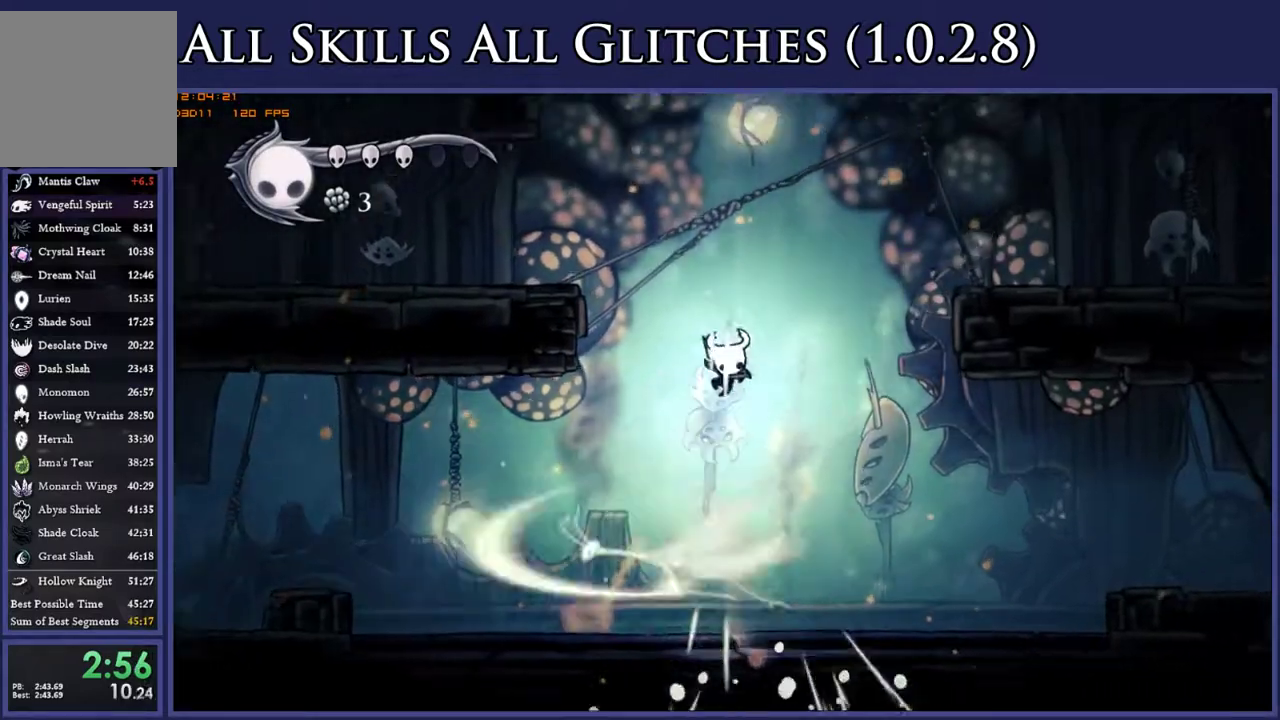
{"buttons": ["DPAD_DOWN", "DPAD_RIGHT"], "right_stick": "center", "events": []}
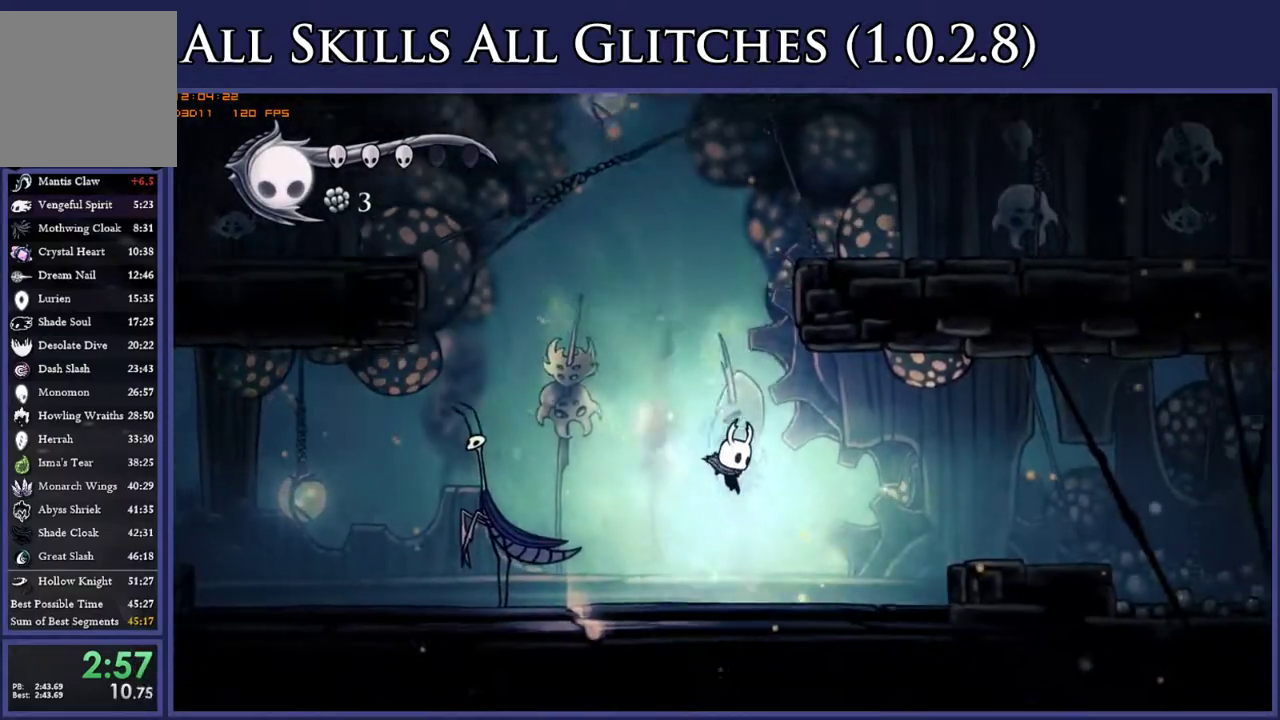
{"buttons": ["A", "DPAD_DOWN", "DPAD_RIGHT"], "right_stick": "center", "events": [[467, "A", "down"]]}
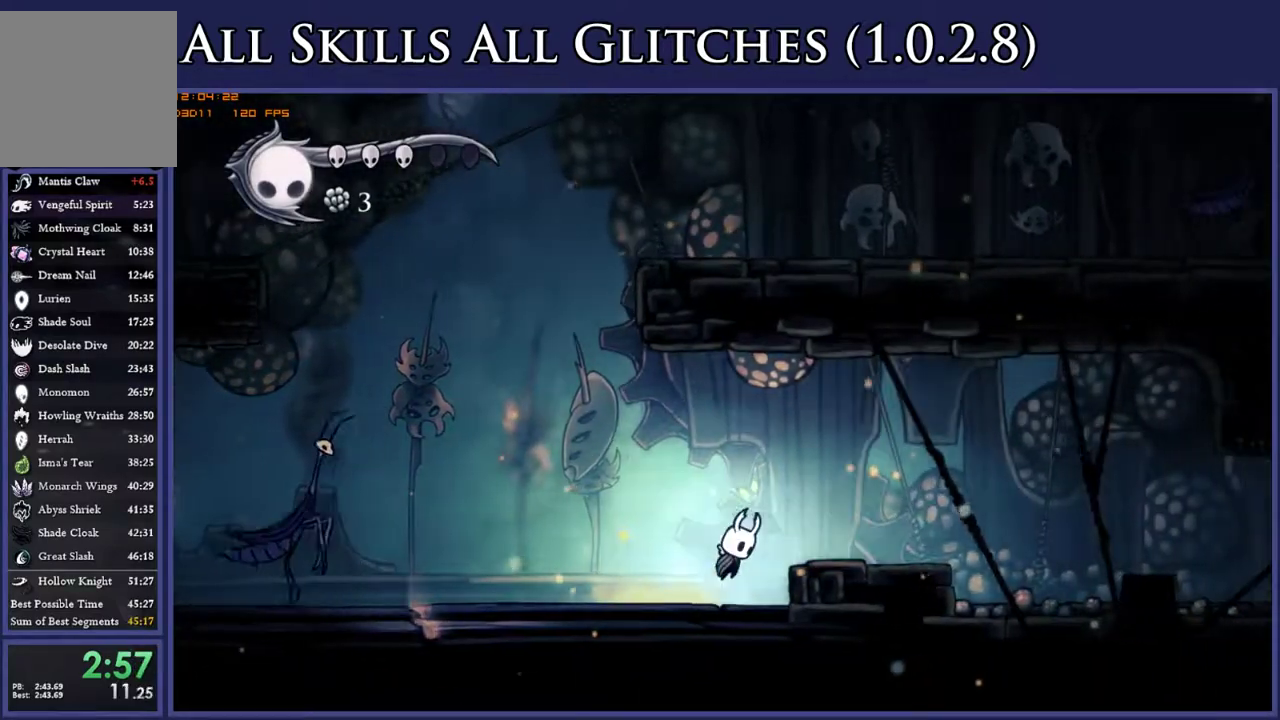
{"buttons": ["DPAD_DOWN", "DPAD_RIGHT"], "right_stick": "center", "events": [[167, "X", "down"], [333, "X", "up"], [400, "A", "up"]]}
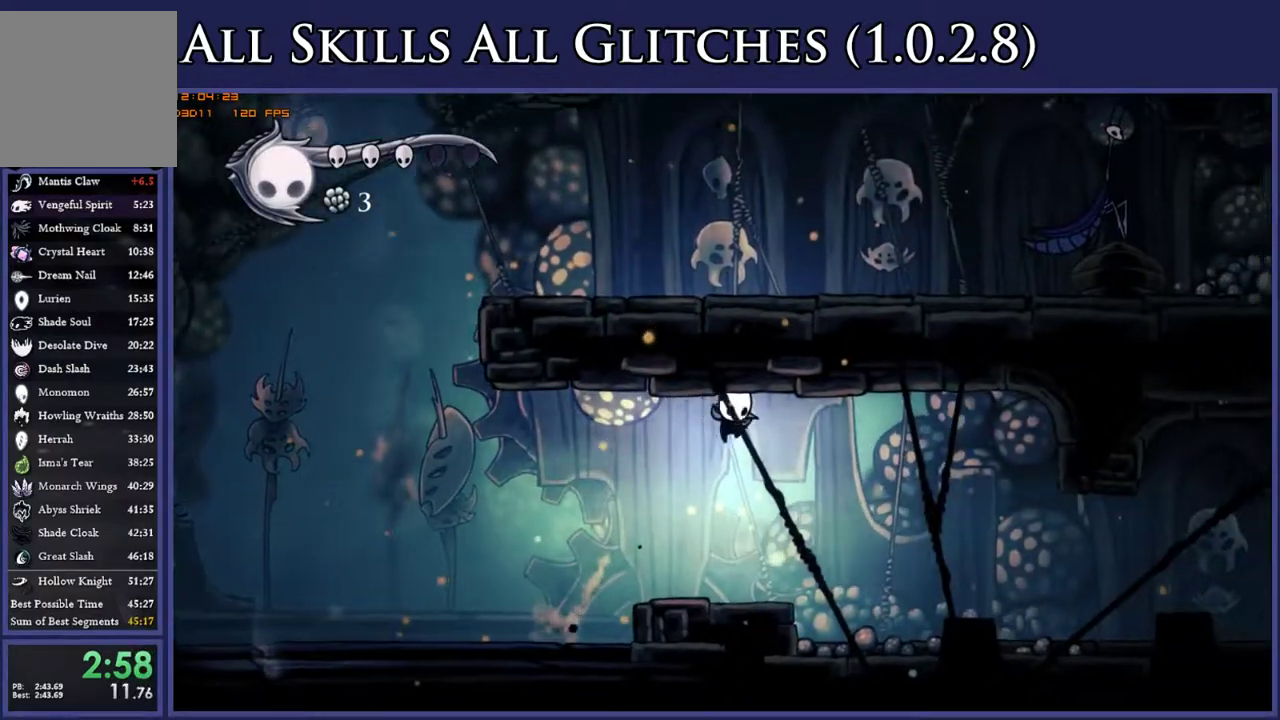
{"buttons": ["DPAD_DOWN", "DPAD_RIGHT"], "right_stick": "center", "events": []}